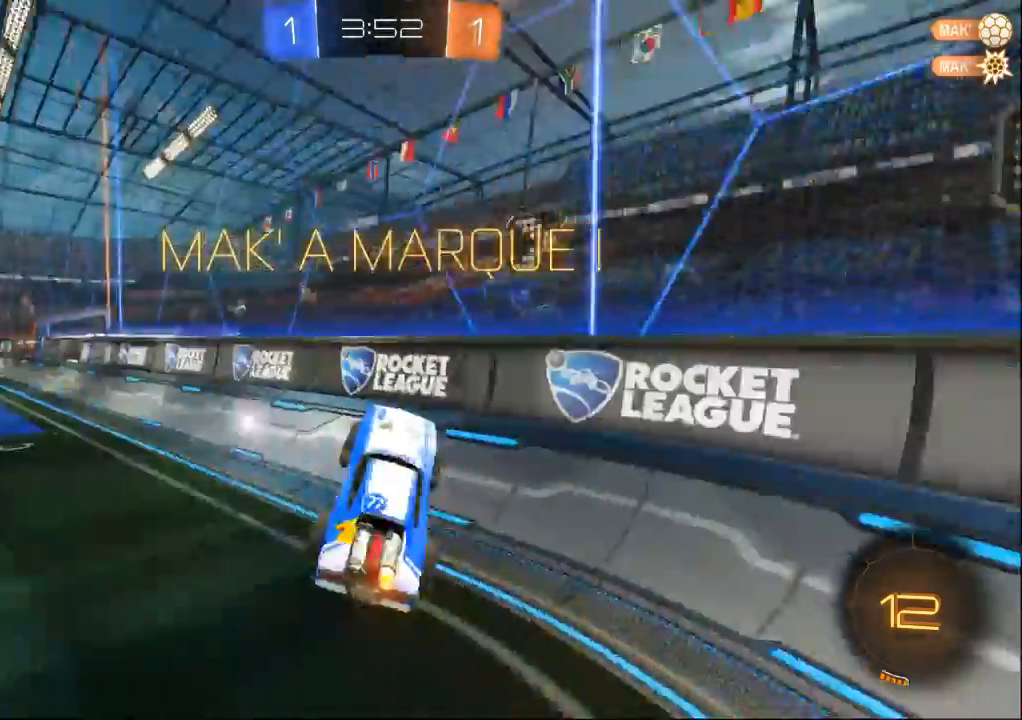
Gameplay with a controller (Xbox layout); each line is a JSON object with the inputs held at the frame after it (dt_ms = milliseconds from this image to that frame). "events" lists button and stick changes between this image and that frame as [ms after this image, input, new state], when the widget could be followed in between. Not read: A B L2 L3 R2 R3 START X.
{"dt_ms": 500, "buttons": [], "left_stick": "left", "right_stick": "center"}
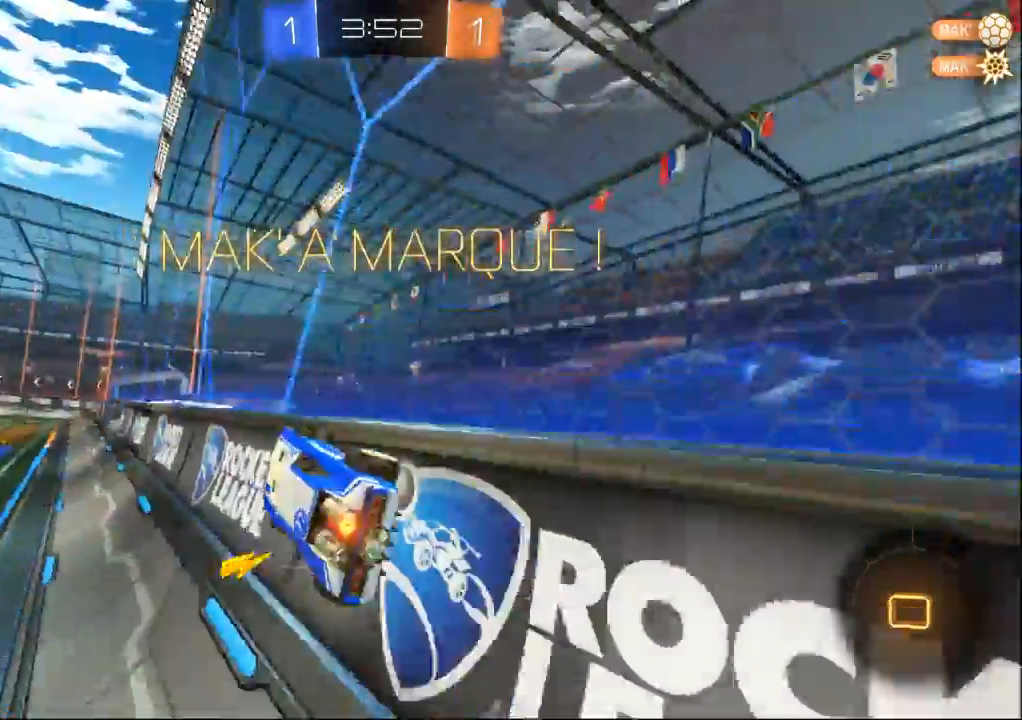
{"dt_ms": 1000, "buttons": [], "left_stick": "center", "right_stick": "center", "events": [[233, "left_stick", "center"], [533, "left_stick", "right"], [667, "left_stick", "center"], [833, "left_stick", "left"], [900, "left_stick", "center"]]}
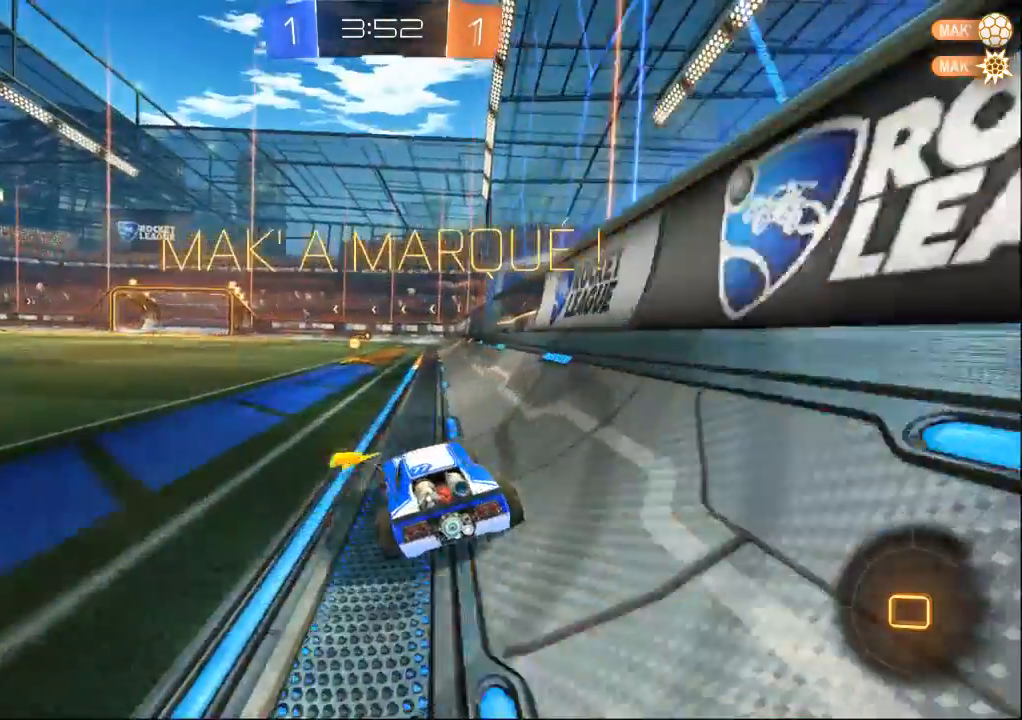
{"dt_ms": 500, "buttons": [], "left_stick": "up", "right_stick": "center", "events": [[167, "left_stick", "up"]]}
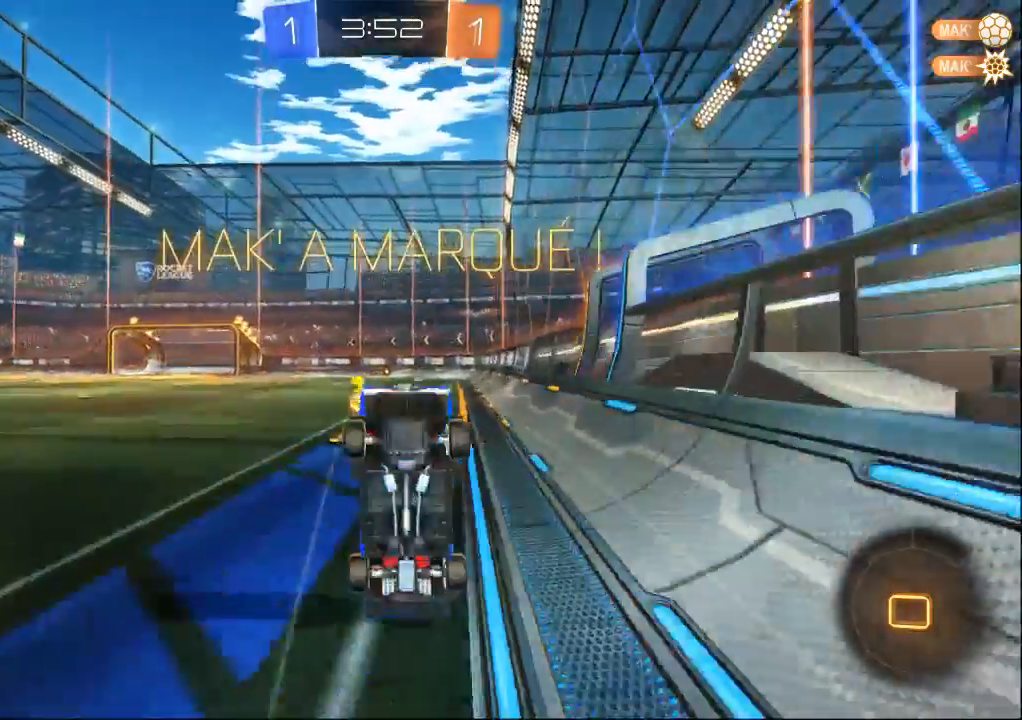
{"dt_ms": 500, "buttons": [], "left_stick": "center", "right_stick": "center", "events": [[33, "left_stick", "center"]]}
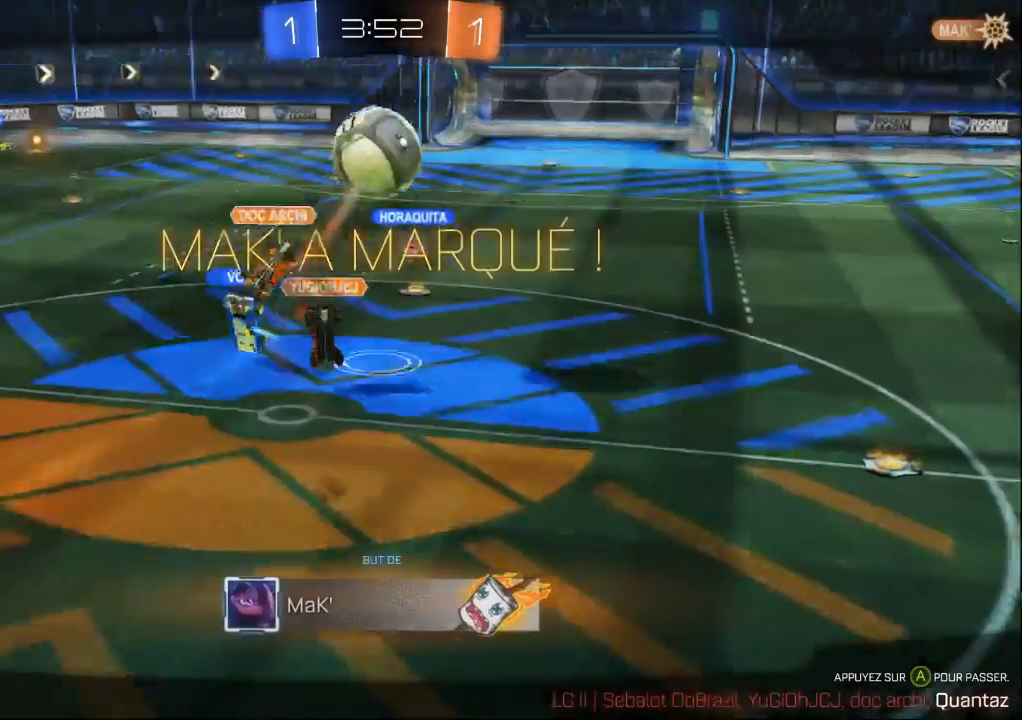
{"dt_ms": 500, "buttons": [], "left_stick": "center", "right_stick": "center", "events": []}
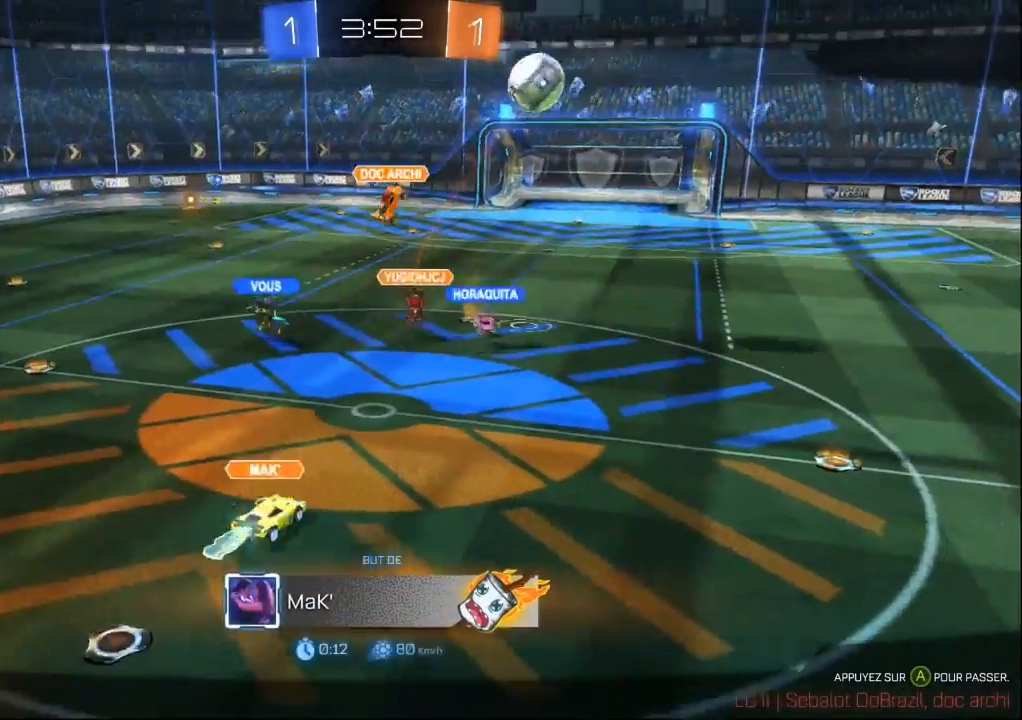
{"dt_ms": 500, "buttons": [], "left_stick": "center", "right_stick": "center", "events": []}
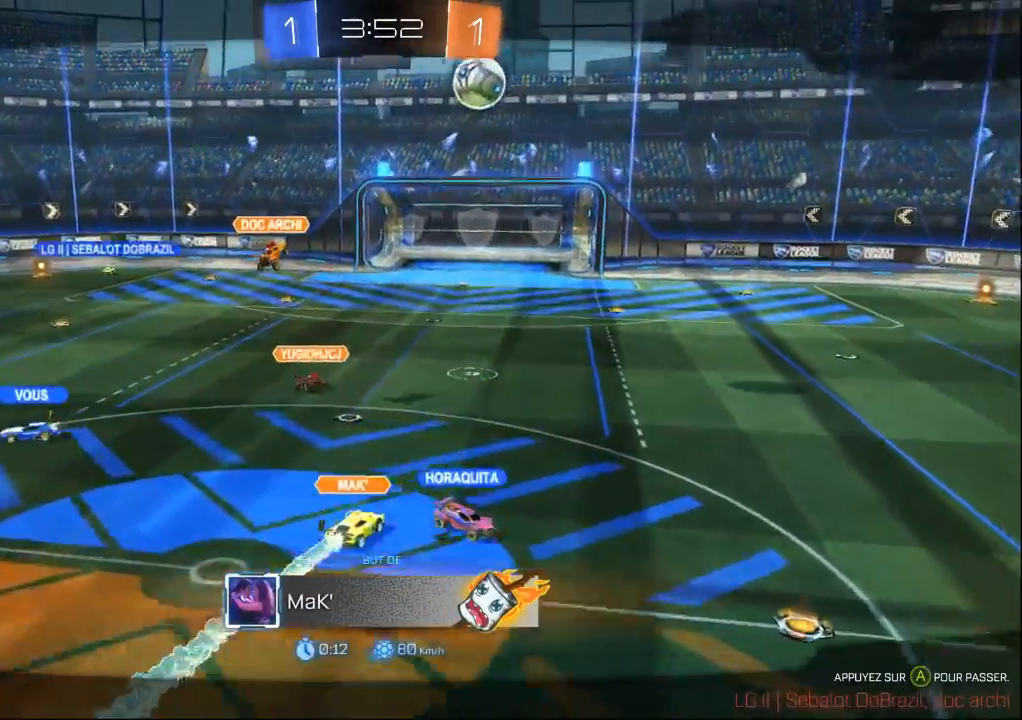
{"dt_ms": 500, "buttons": [], "left_stick": "center", "right_stick": "center", "events": []}